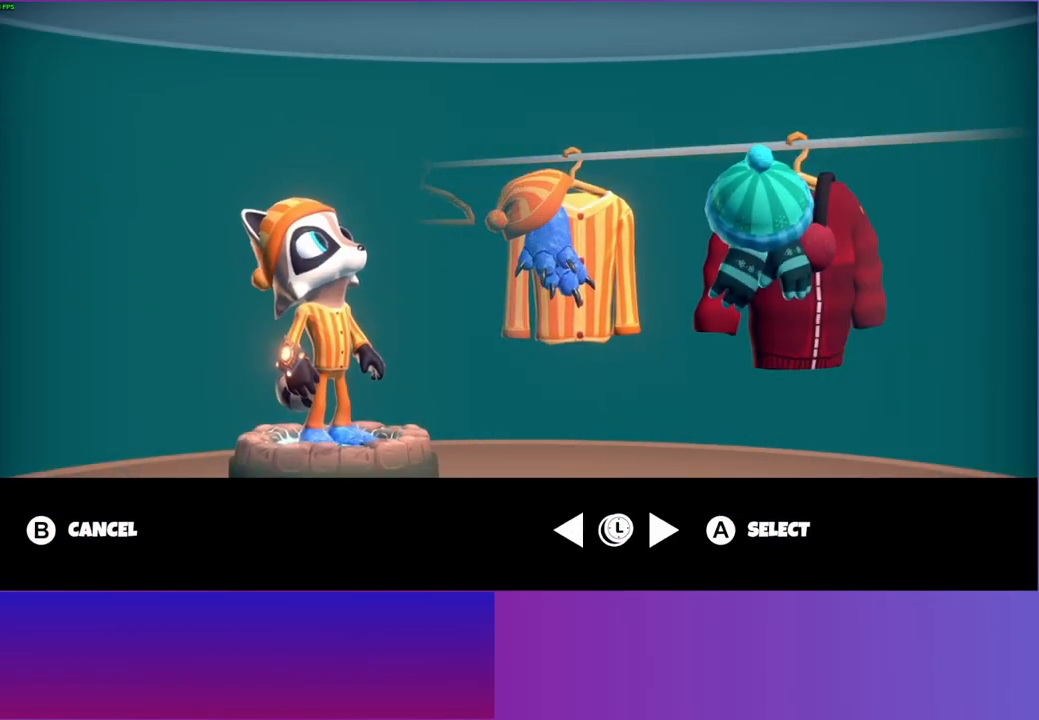
Gameplay with a controller (Xbox layout); each line is a JSON object with the inputs held at the frame after it. "events" lists button and stick changes between this image and that frame as [ms after this image, input, new state], when the widget could be followed in between. Not read: R3.
{"buttons": [], "left_stick": "center", "right_stick": "center", "events": [[17, "DPAD_RIGHT", "down"], [117, "DPAD_RIGHT", "up"], [217, "DPAD_RIGHT", "down"], [283, "DPAD_RIGHT", "up"]]}
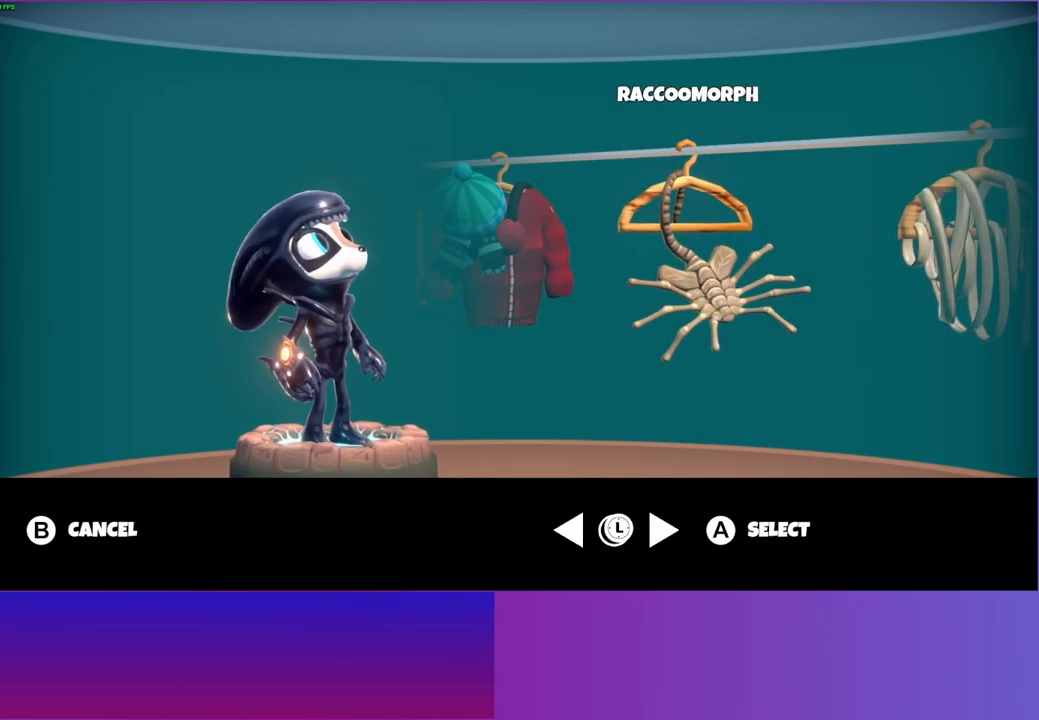
{"buttons": [], "left_stick": "center", "right_stick": "center", "events": [[333, "DPAD_RIGHT", "down"], [400, "DPAD_RIGHT", "up"]]}
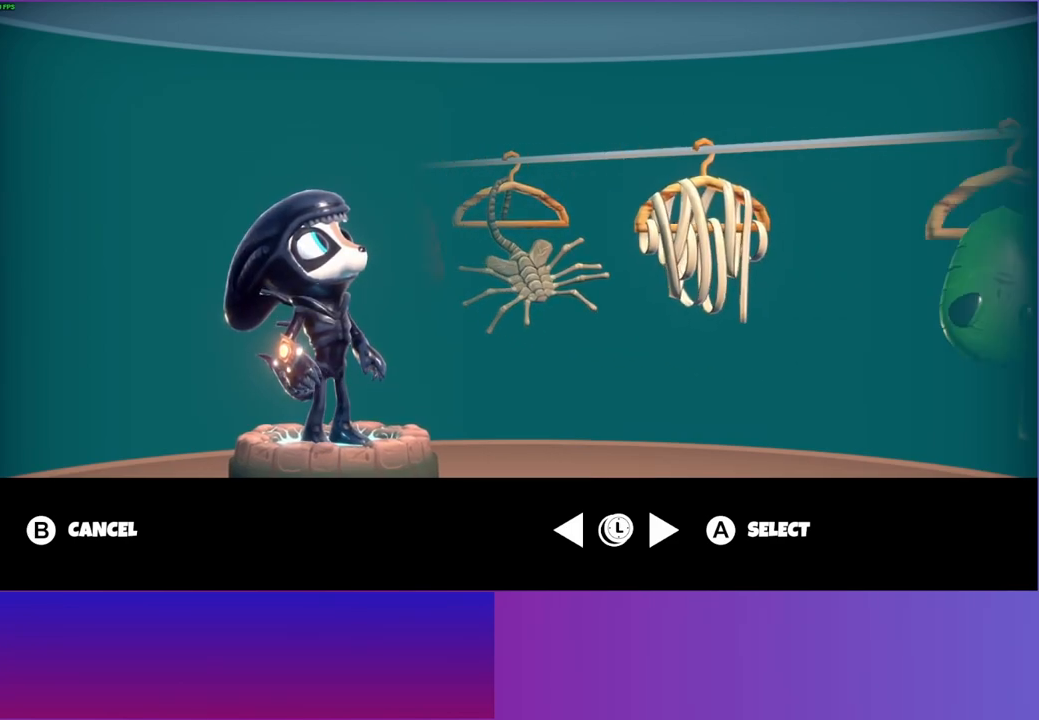
{"buttons": [], "left_stick": "center", "right_stick": "center", "events": [[100, "A", "down"], [217, "A", "up"]]}
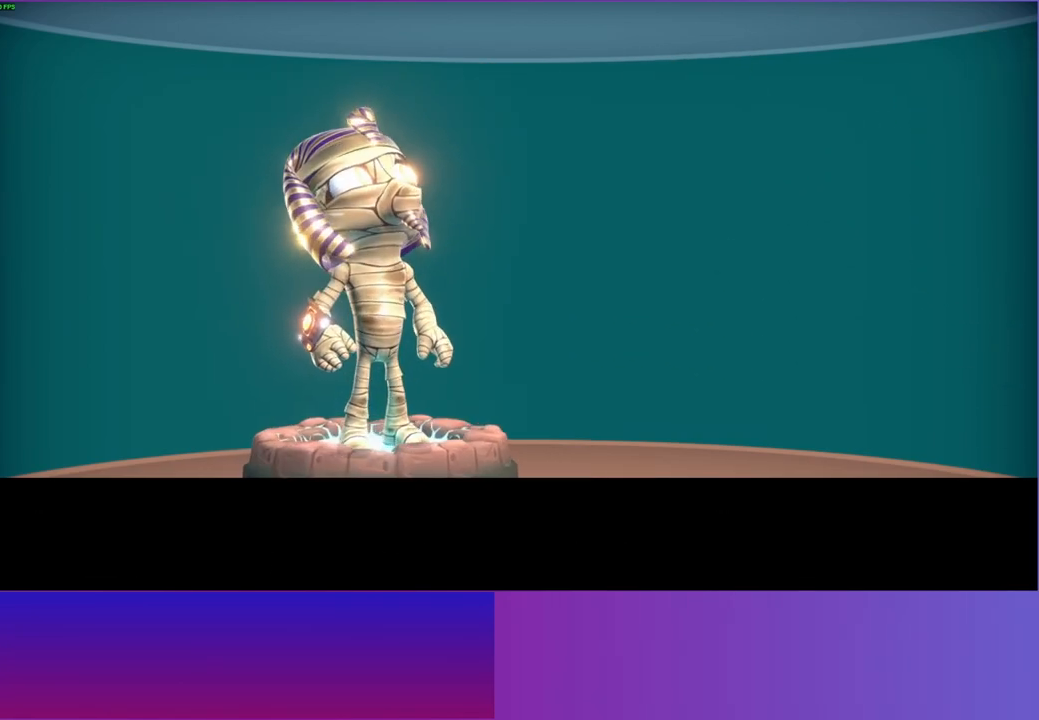
{"buttons": [], "left_stick": "center", "right_stick": "center", "events": [[100, "A", "down"], [200, "A", "up"], [317, "A", "down"], [417, "A", "up"]]}
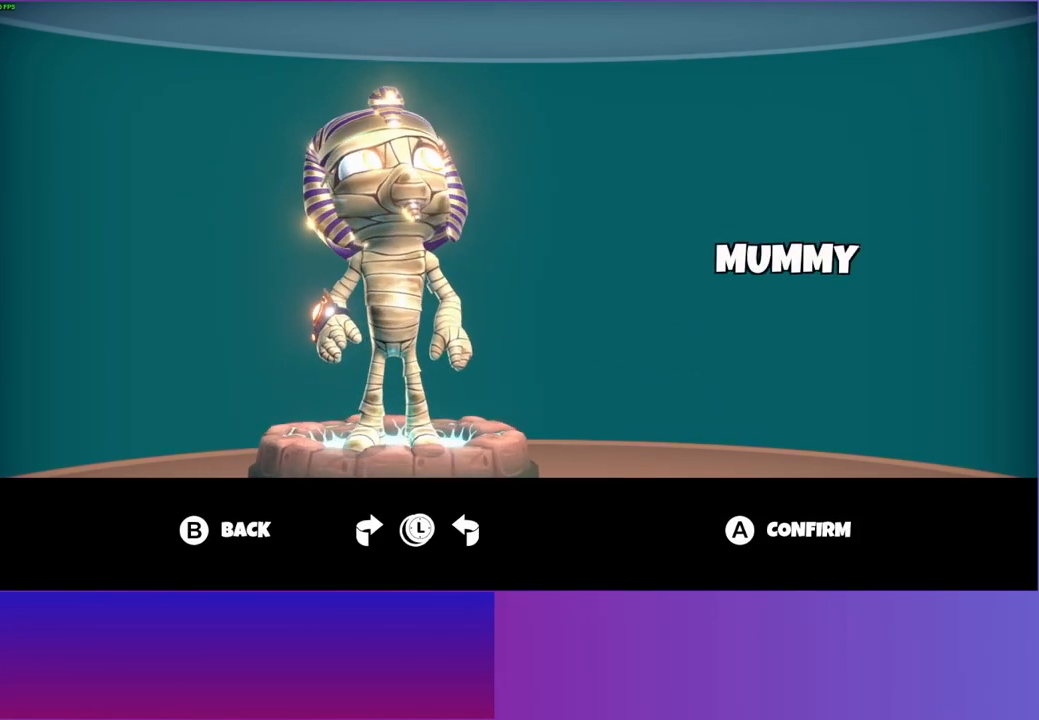
{"buttons": [], "left_stick": "center", "right_stick": "center", "events": [[17, "A", "down"], [100, "A", "up"], [200, "A", "down"], [283, "A", "up"], [400, "A", "down"], [467, "A", "up"]]}
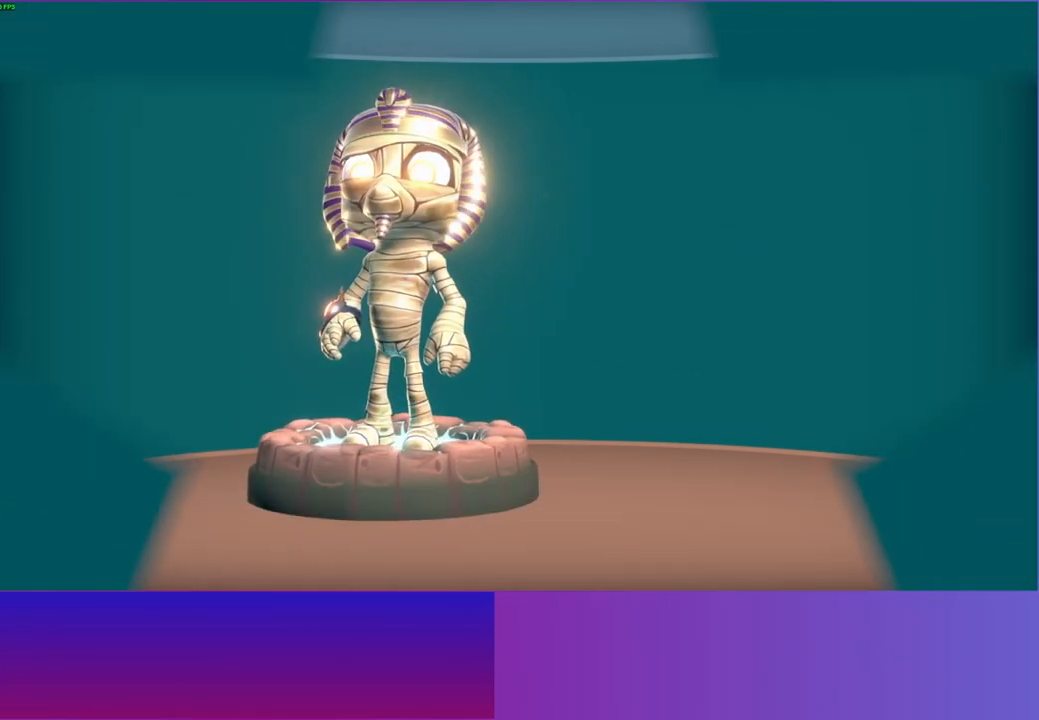
{"buttons": [], "left_stick": "center", "right_stick": "center", "events": [[67, "A", "down"], [167, "A", "up"]]}
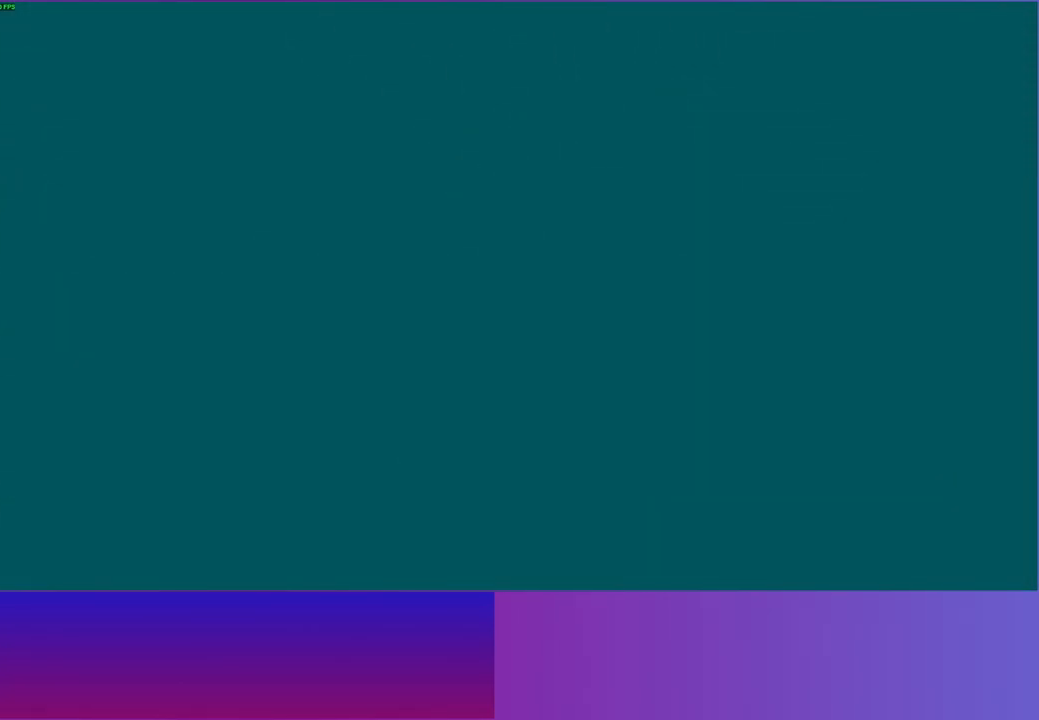
{"buttons": [], "left_stick": "center", "right_stick": "center", "events": []}
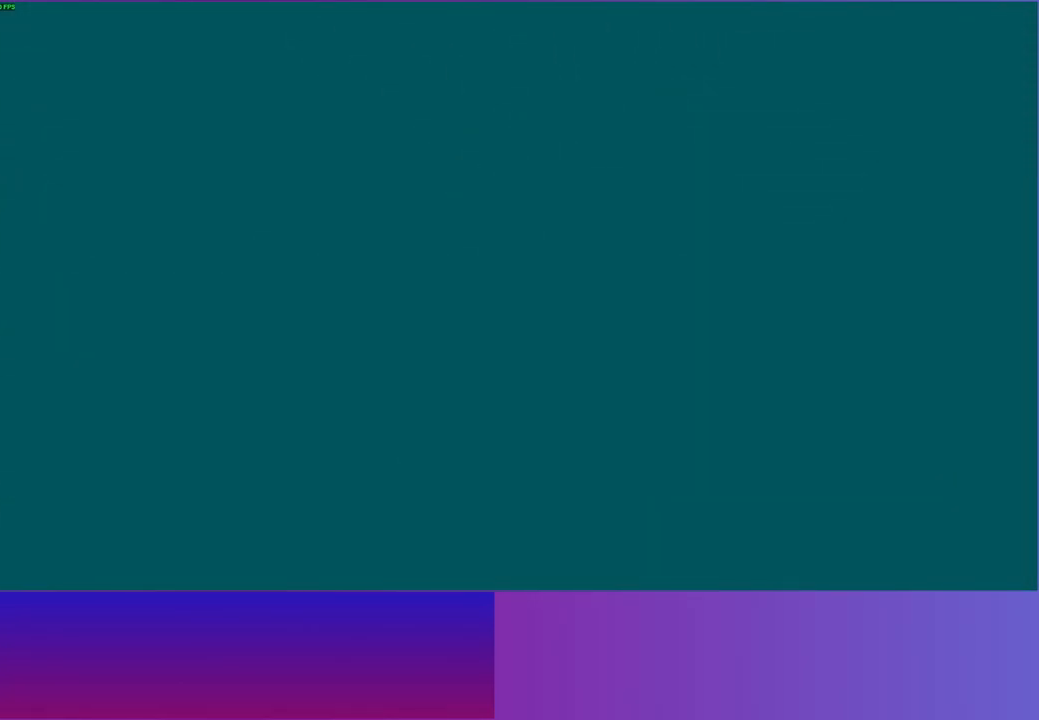
{"buttons": [], "left_stick": "center", "right_stick": "center", "events": []}
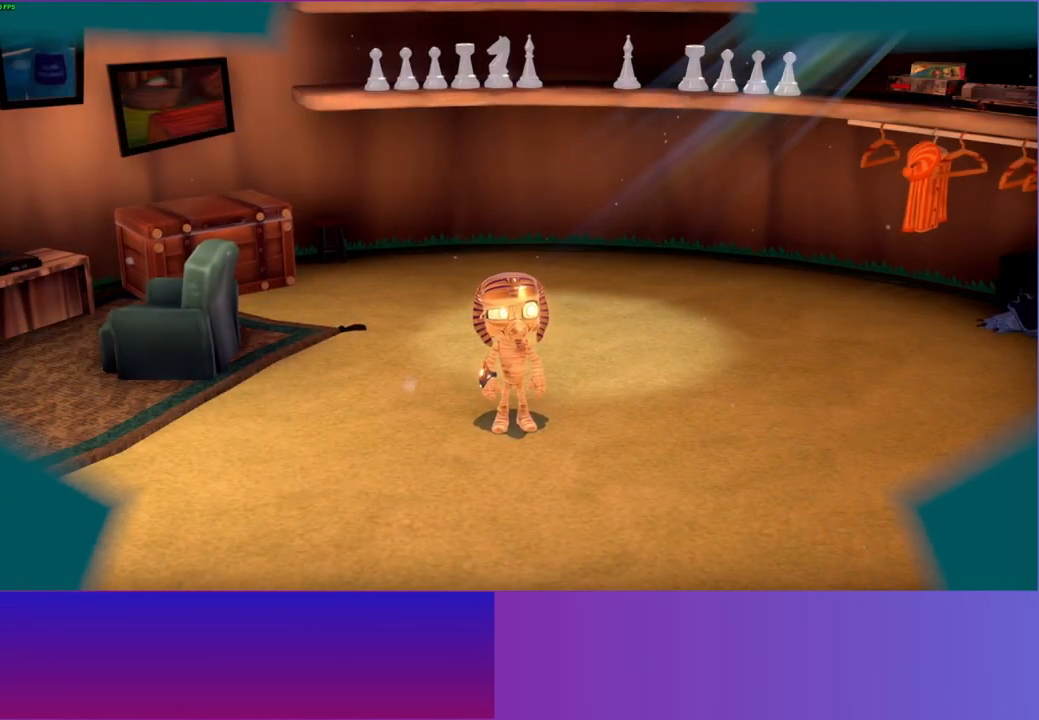
{"buttons": ["B"], "left_stick": "center", "right_stick": "center", "events": [[200, "B", "down"], [333, "B", "up"], [400, "B", "down"]]}
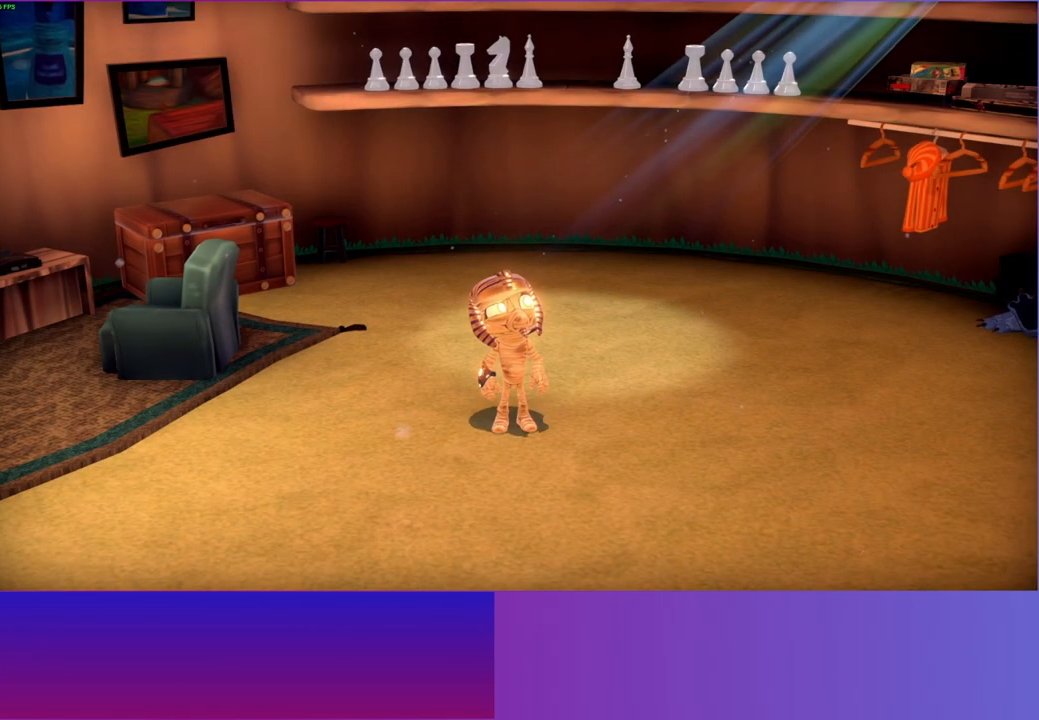
{"buttons": [], "left_stick": "center", "right_stick": "center", "events": [[33, "B", "up"], [117, "B", "down"], [217, "B", "up"]]}
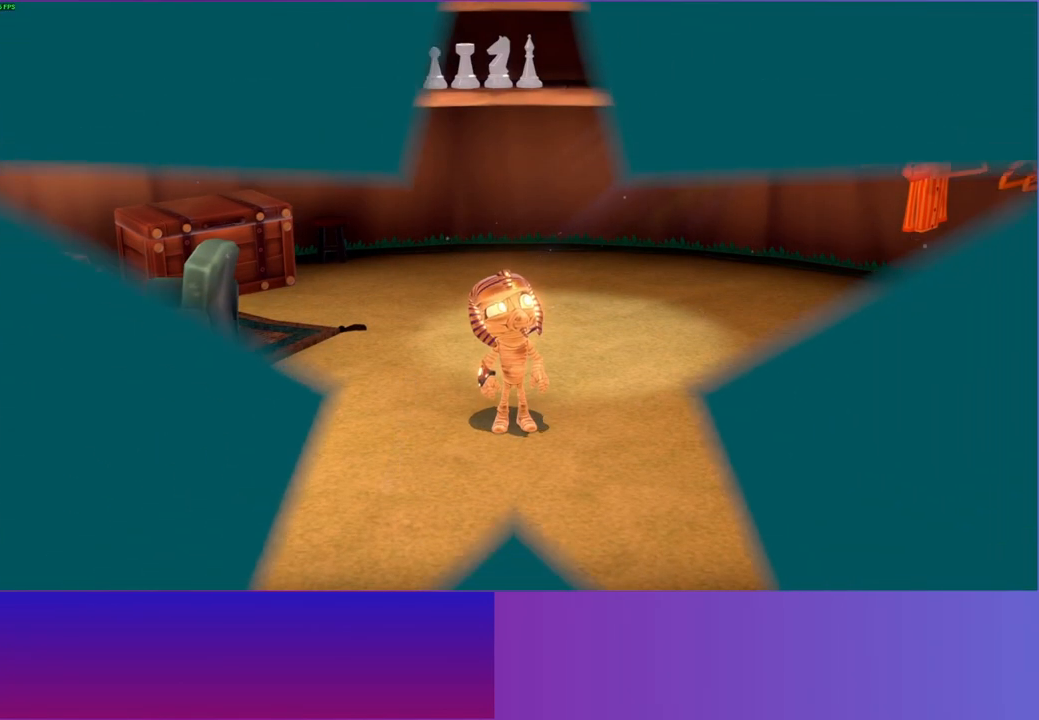
{"buttons": [], "left_stick": "center", "right_stick": "center", "events": []}
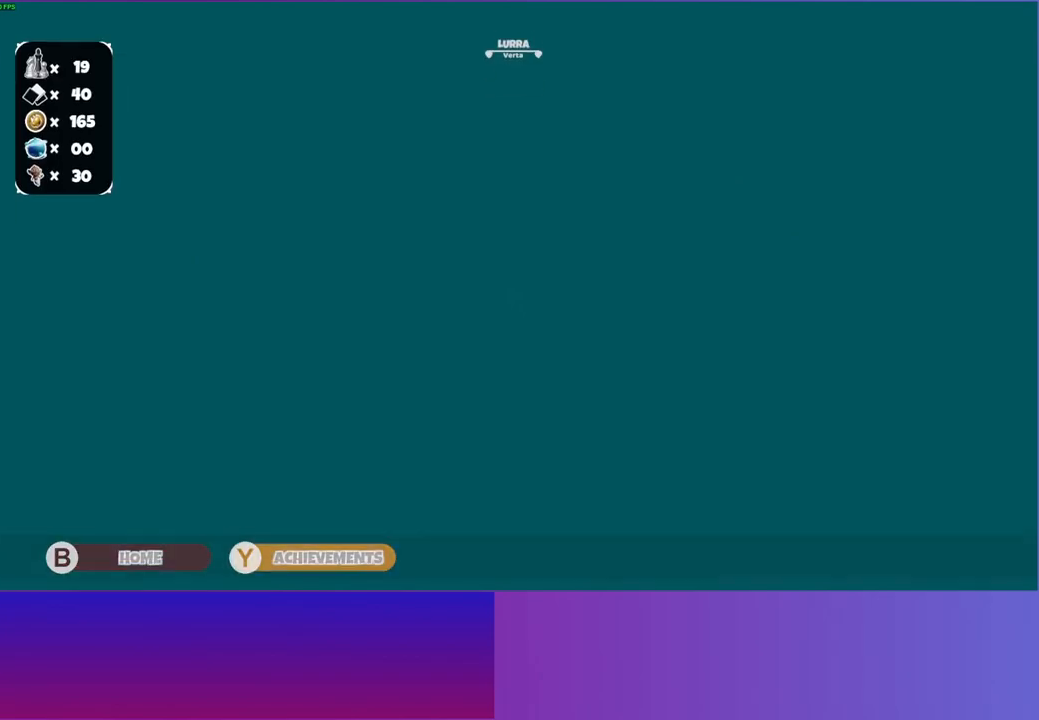
{"buttons": [], "left_stick": "up", "right_stick": "center", "events": [[400, "left_stick", "up"]]}
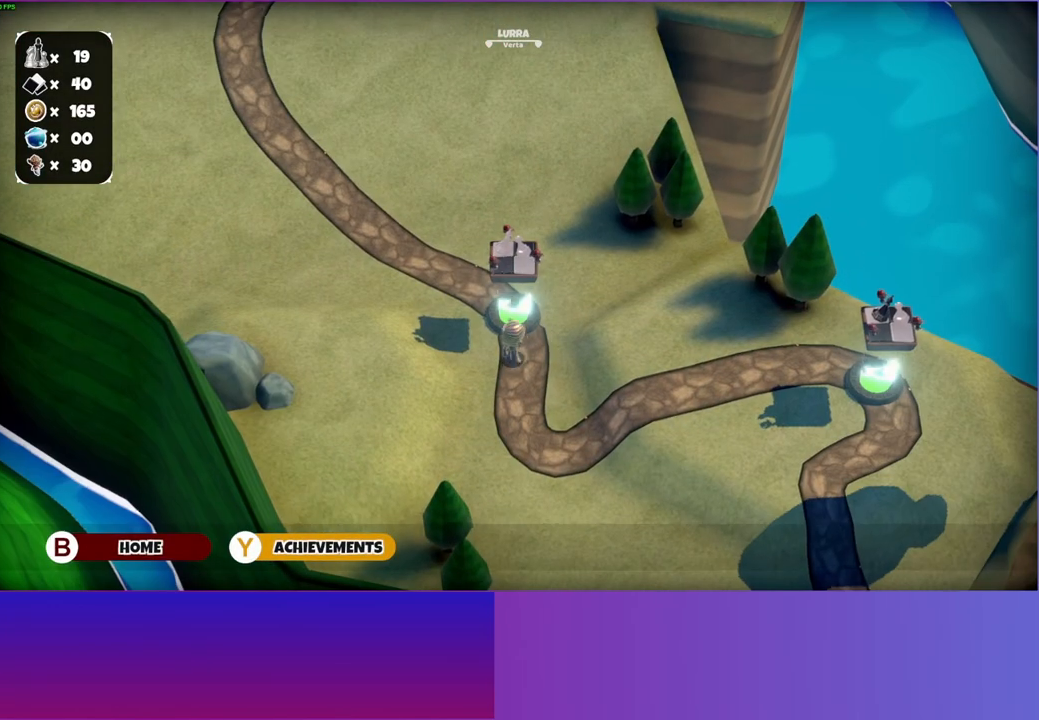
{"buttons": [], "left_stick": "up", "right_stick": "center", "events": []}
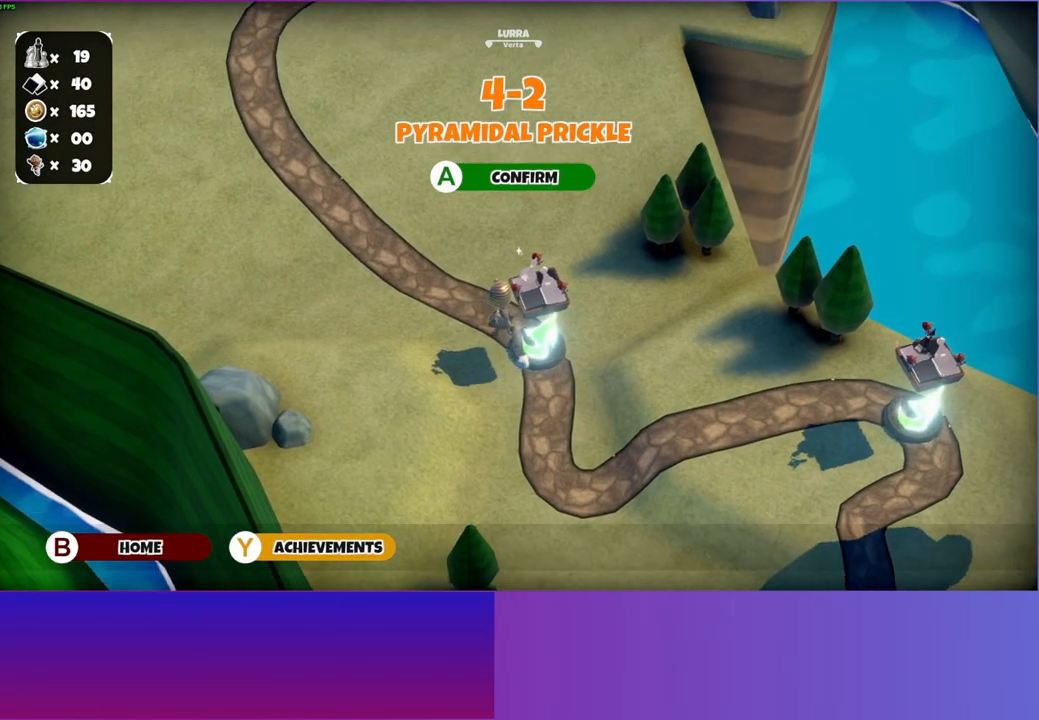
{"buttons": [], "left_stick": "up", "right_stick": "center", "events": []}
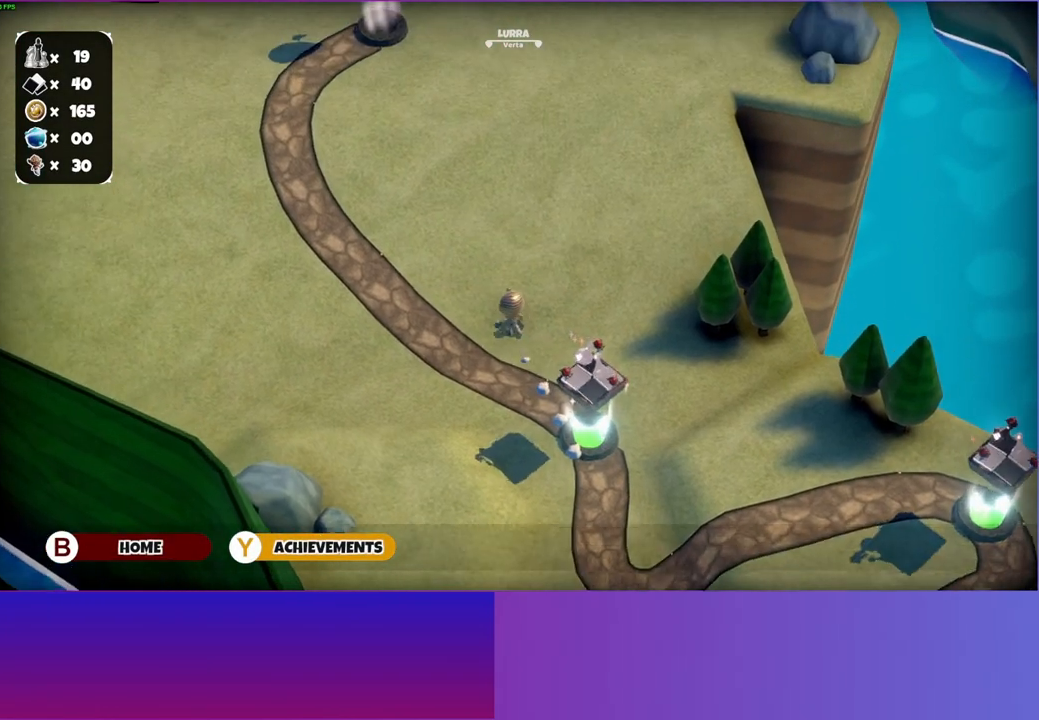
{"buttons": [], "left_stick": "up", "right_stick": "center", "events": []}
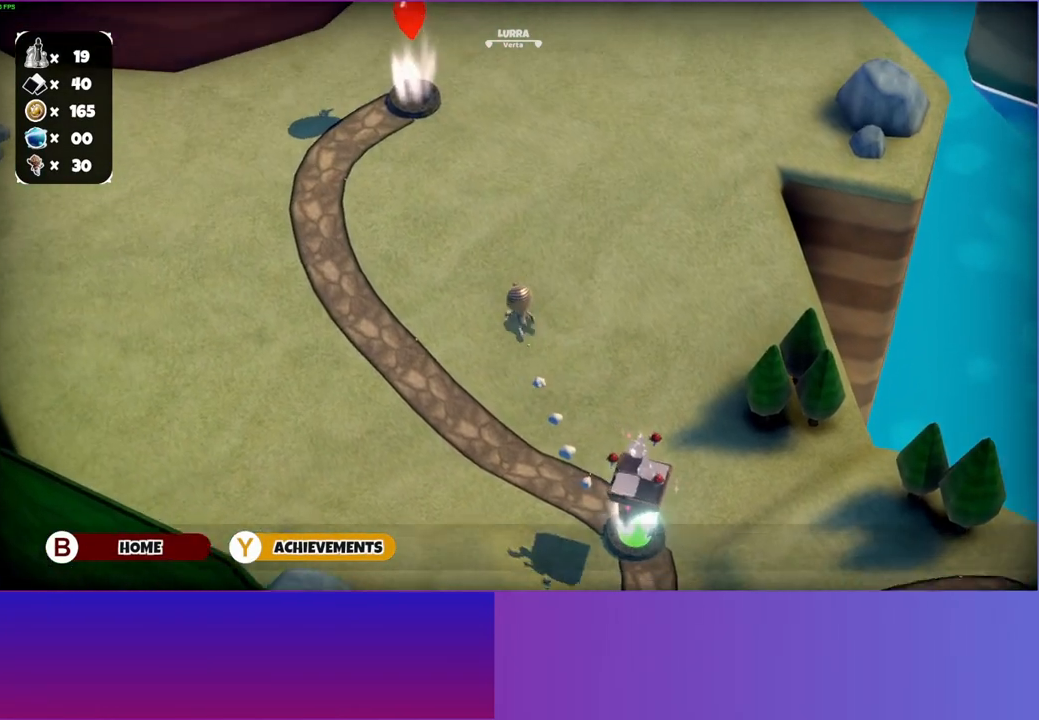
{"buttons": [], "left_stick": "up-left", "right_stick": "center", "events": [[117, "left_stick", "up-left"]]}
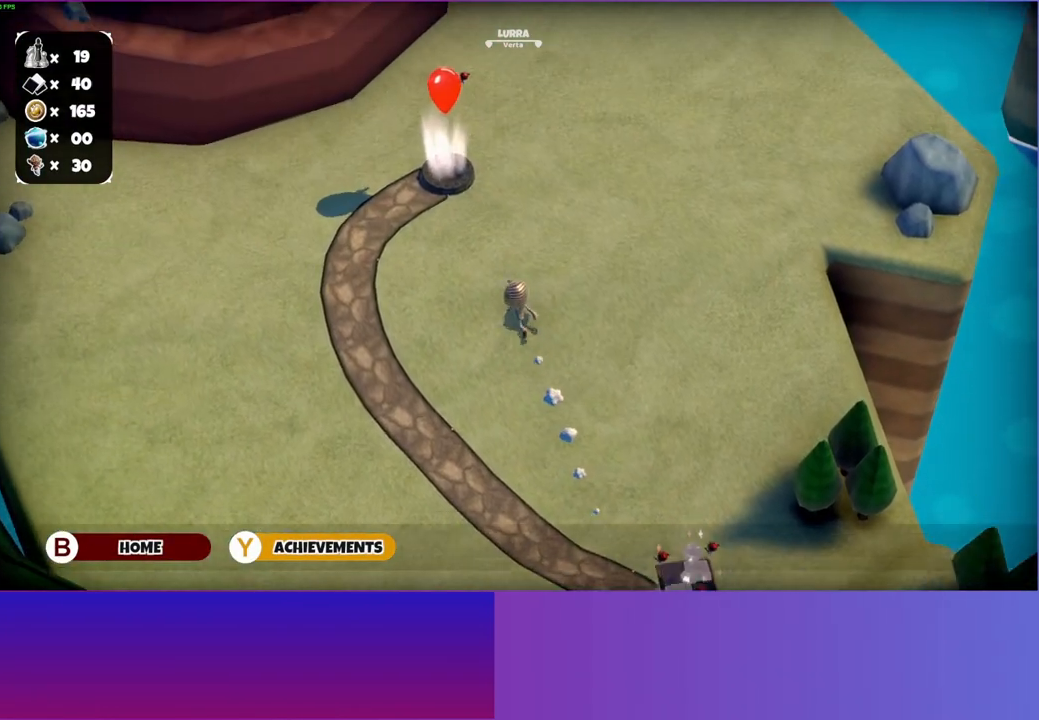
{"buttons": [], "left_stick": "up-left", "right_stick": "center", "events": []}
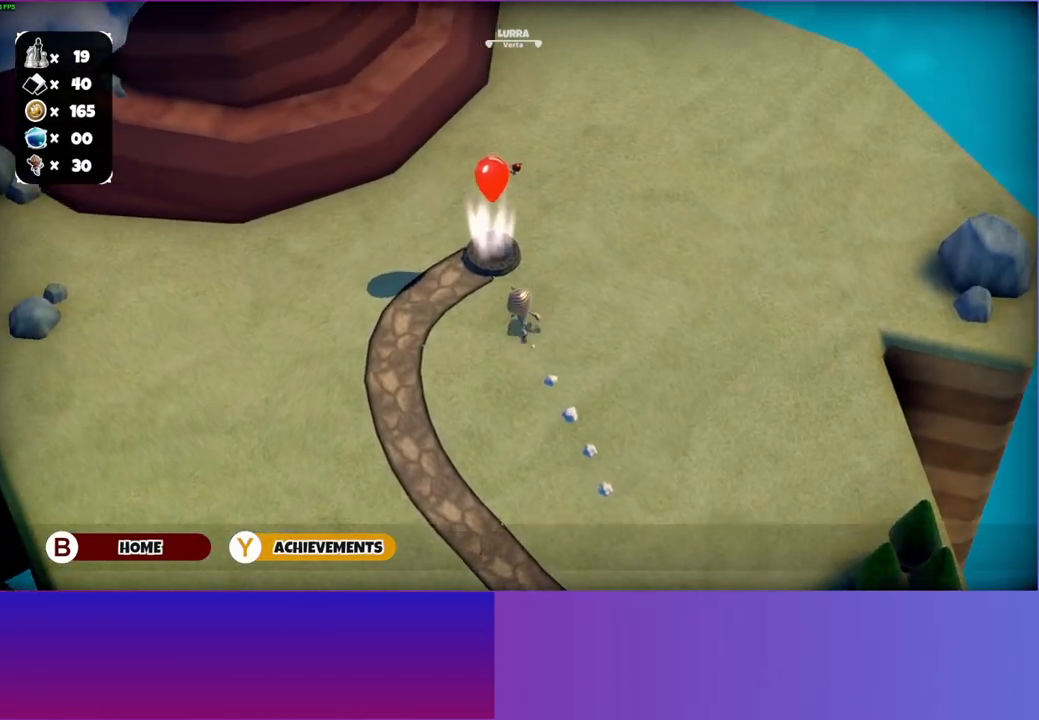
{"buttons": [], "left_stick": "center", "right_stick": "center", "events": [[17, "left_stick", "up"], [383, "A", "down"], [417, "left_stick", "center"], [483, "A", "up"]]}
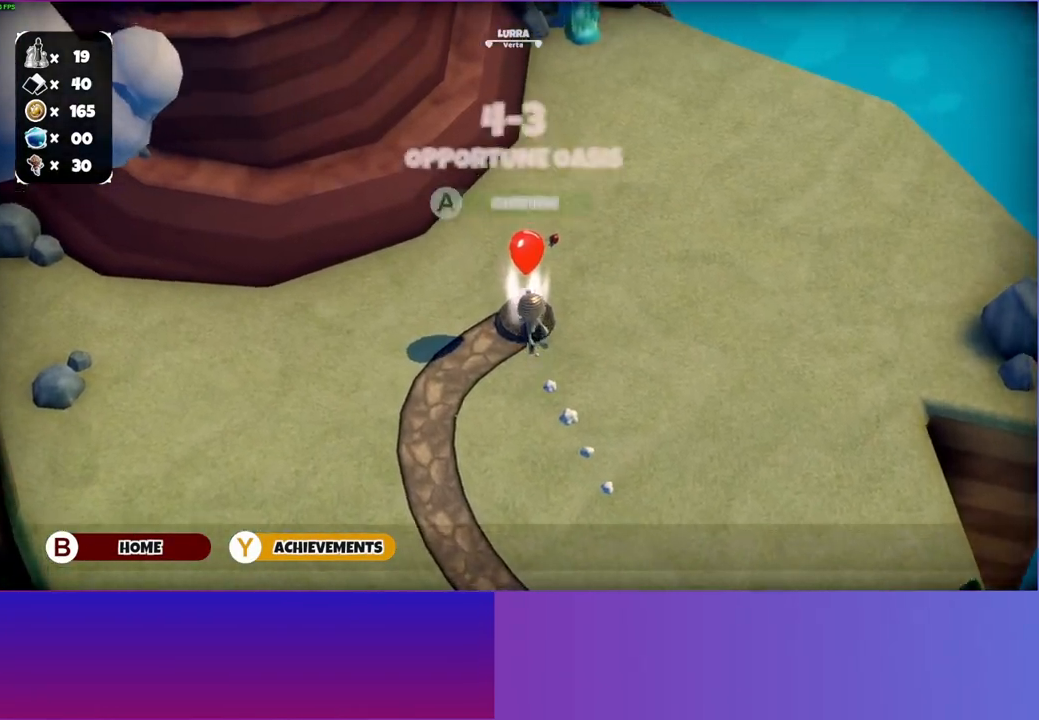
{"buttons": [], "left_stick": "center", "right_stick": "center", "events": []}
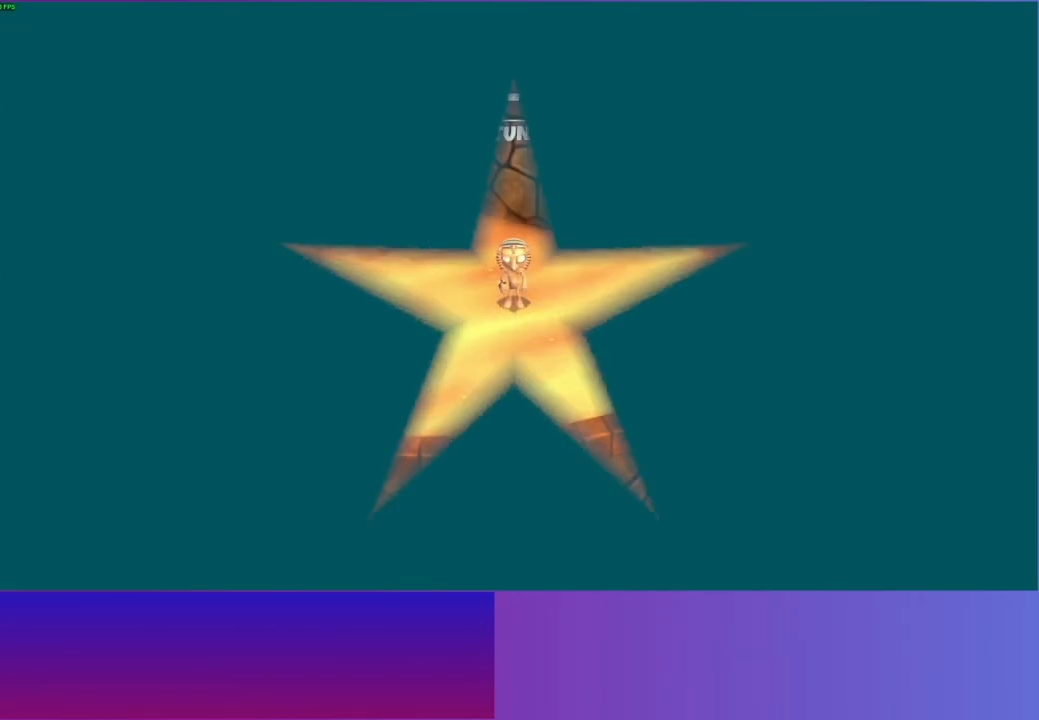
{"buttons": [], "left_stick": "up-right", "right_stick": "center", "events": [[300, "left_stick", "down-right"], [500, "left_stick", "up-right"]]}
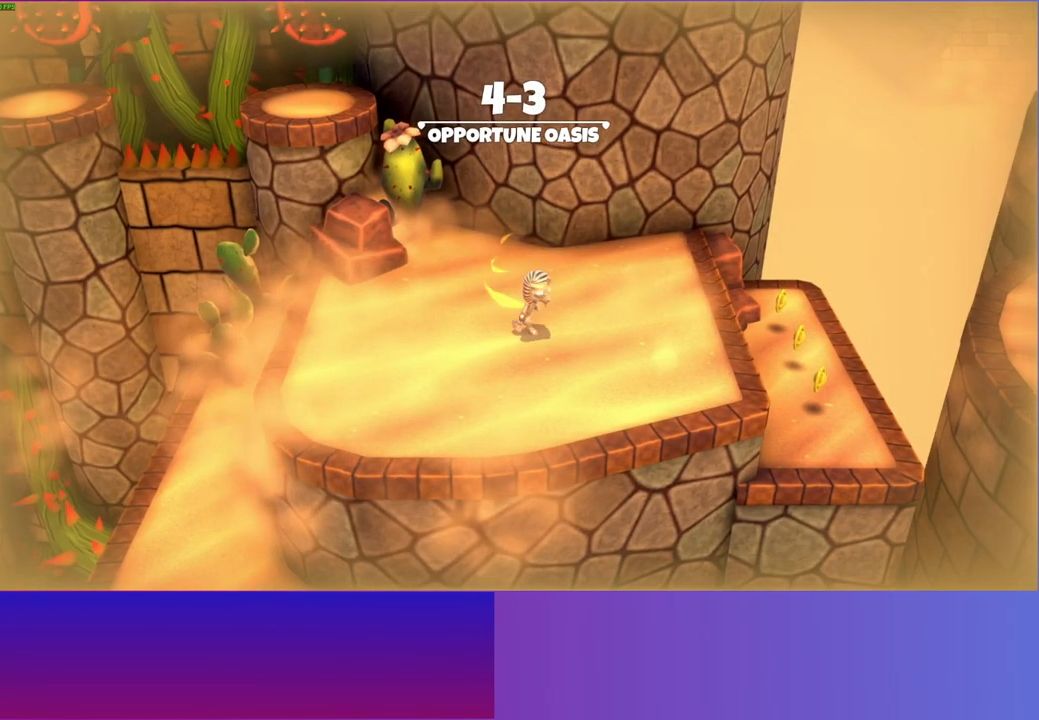
{"buttons": [], "left_stick": "right", "right_stick": "center", "events": [[300, "left_stick", "right"]]}
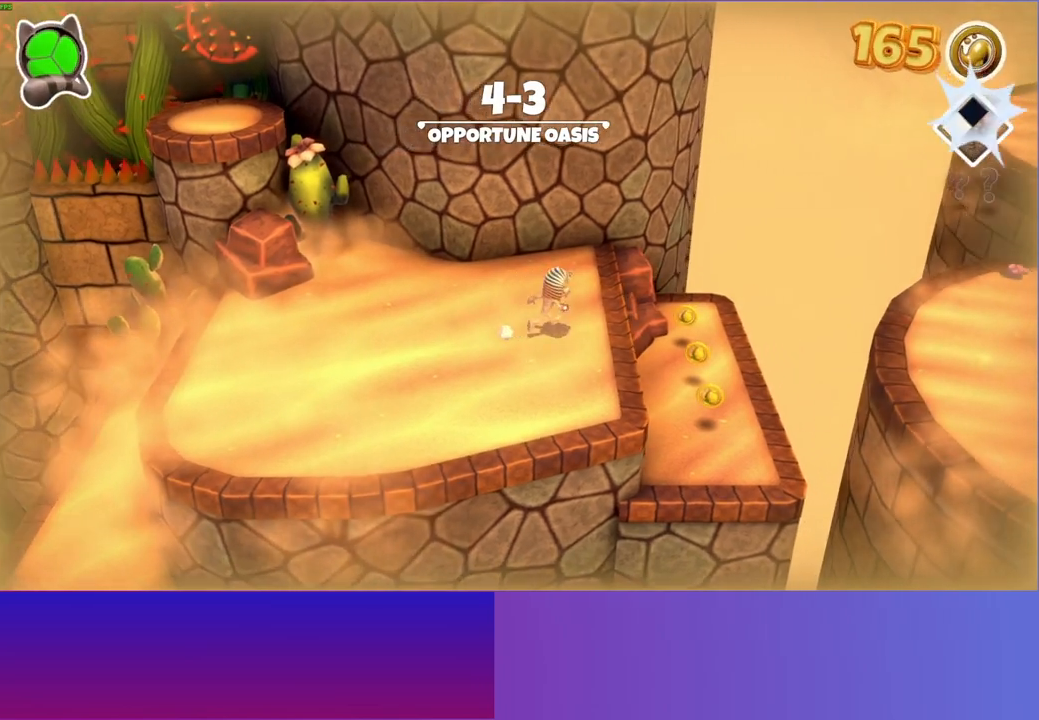
{"buttons": [], "left_stick": "right", "right_stick": "center", "events": []}
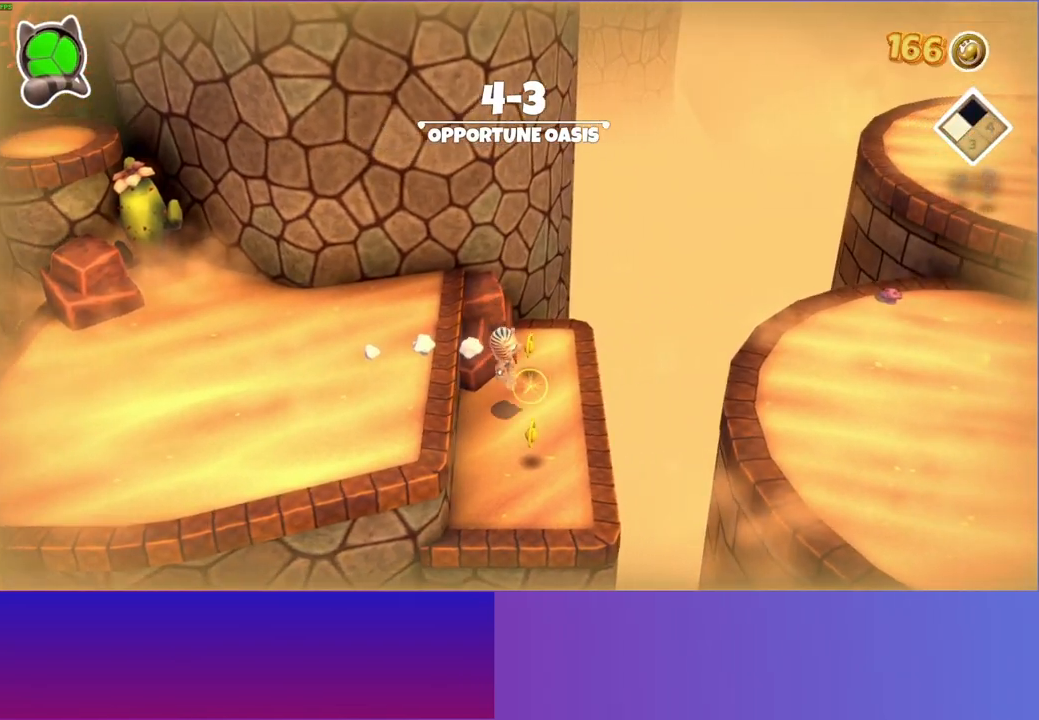
{"buttons": [], "left_stick": "right", "right_stick": "center", "events": [[217, "A", "down"], [433, "A", "up"]]}
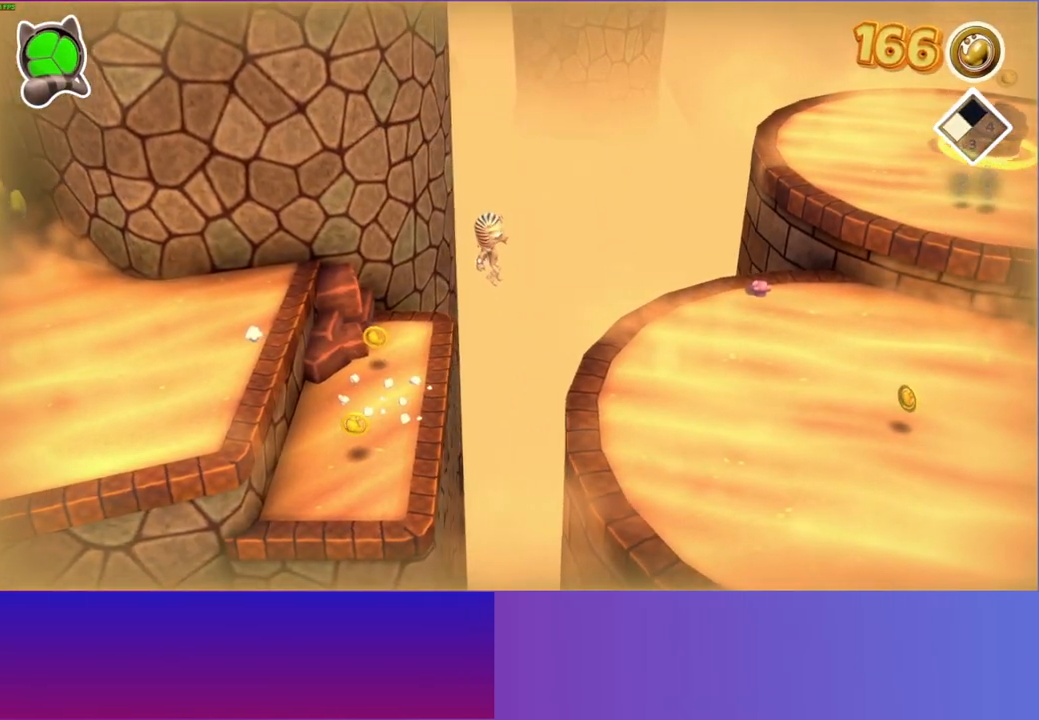
{"buttons": [], "left_stick": "right", "right_stick": "center", "events": [[67, "Y", "down"], [183, "Y", "up"]]}
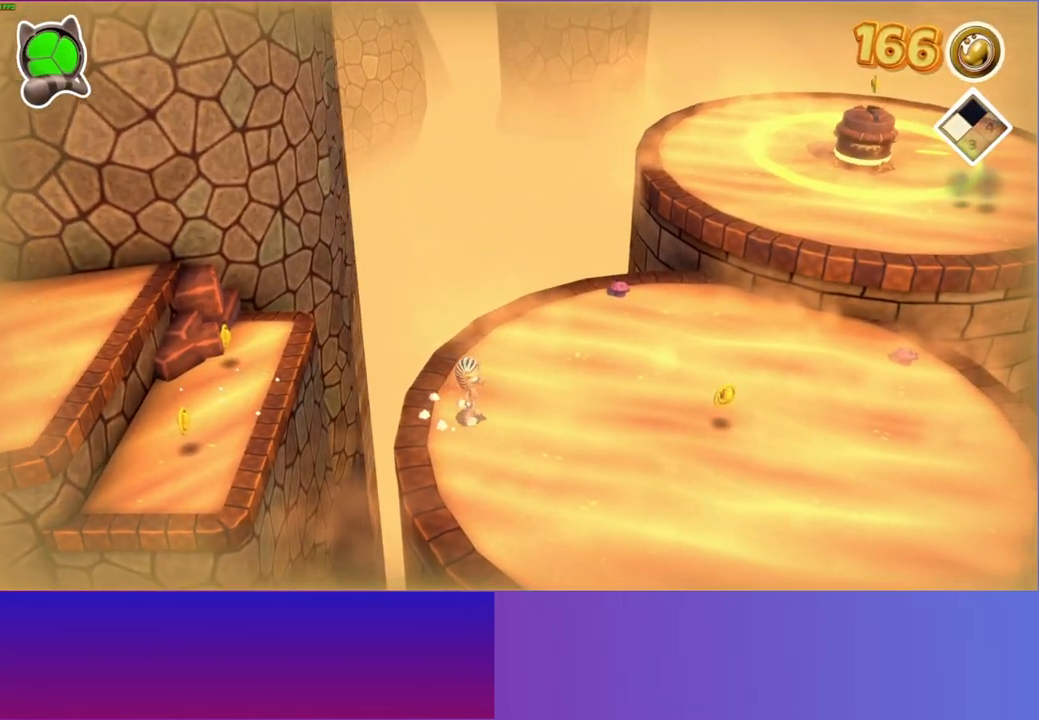
{"buttons": [], "left_stick": "right", "right_stick": "center", "events": []}
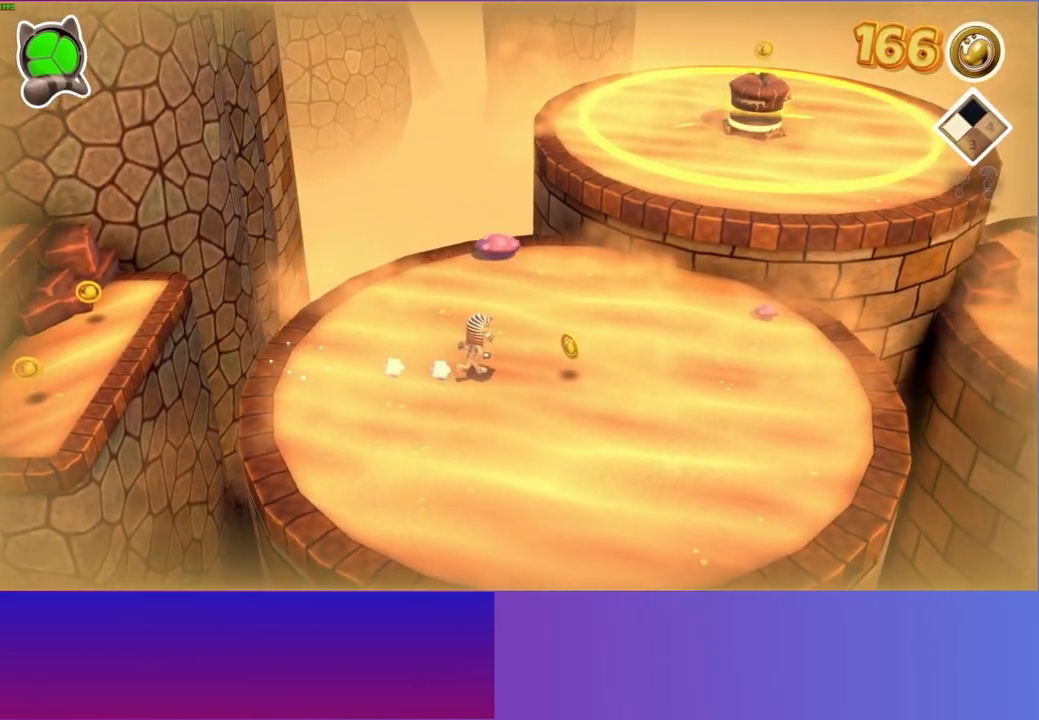
{"buttons": [], "left_stick": "right", "right_stick": "center", "events": []}
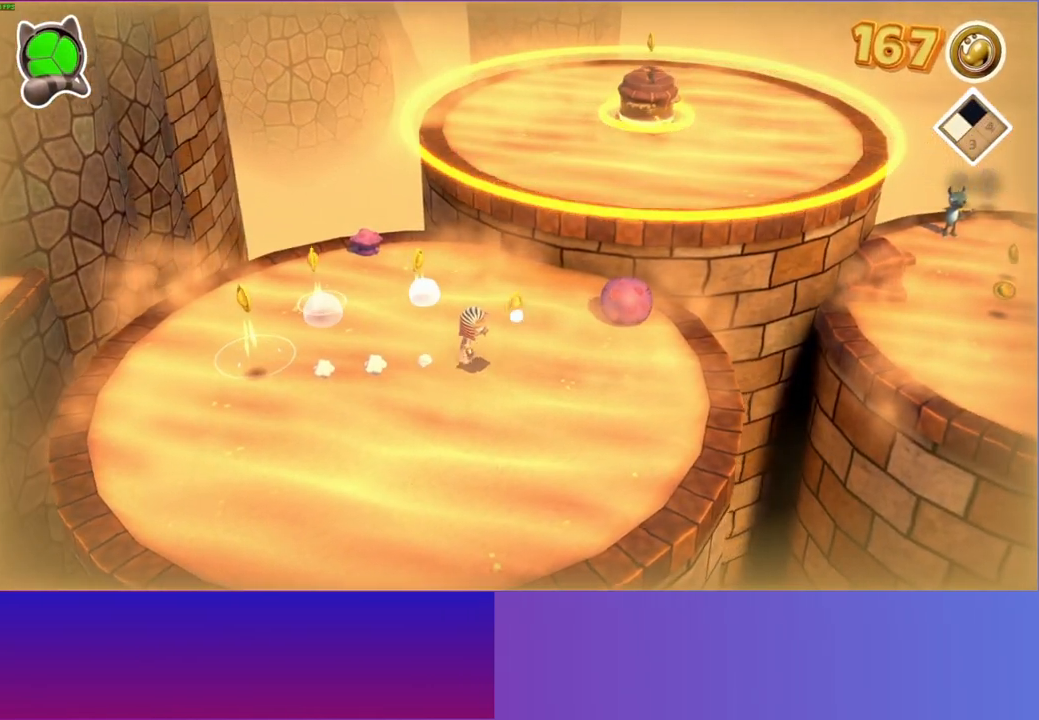
{"buttons": [], "left_stick": "right", "right_stick": "center", "events": []}
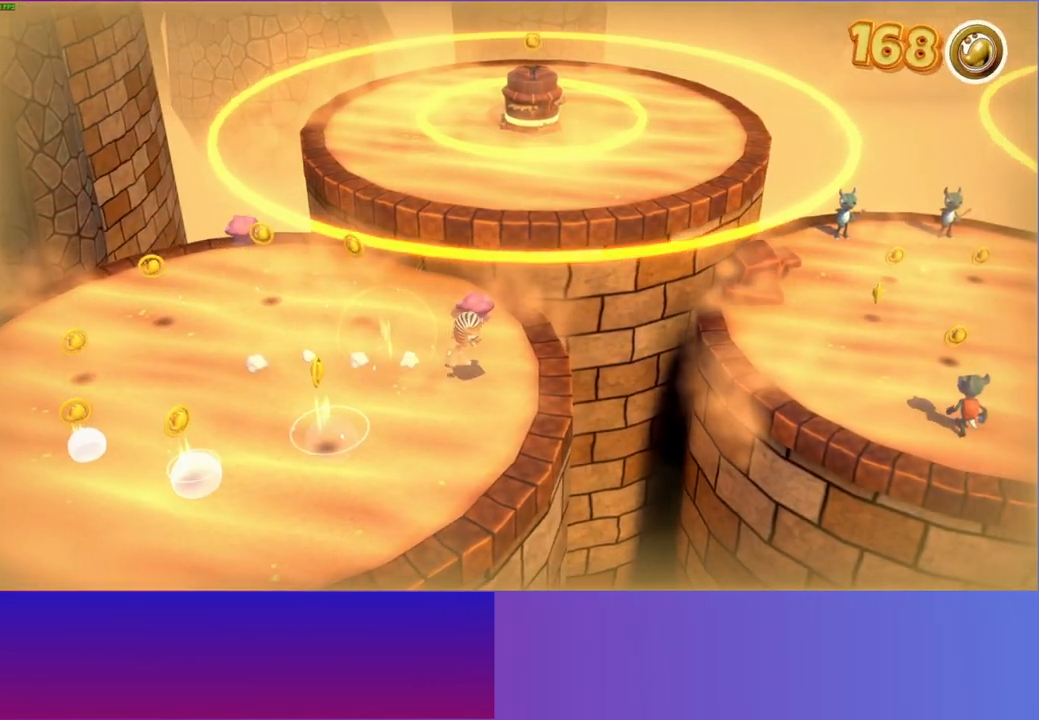
{"buttons": [], "left_stick": "right", "right_stick": "center", "events": []}
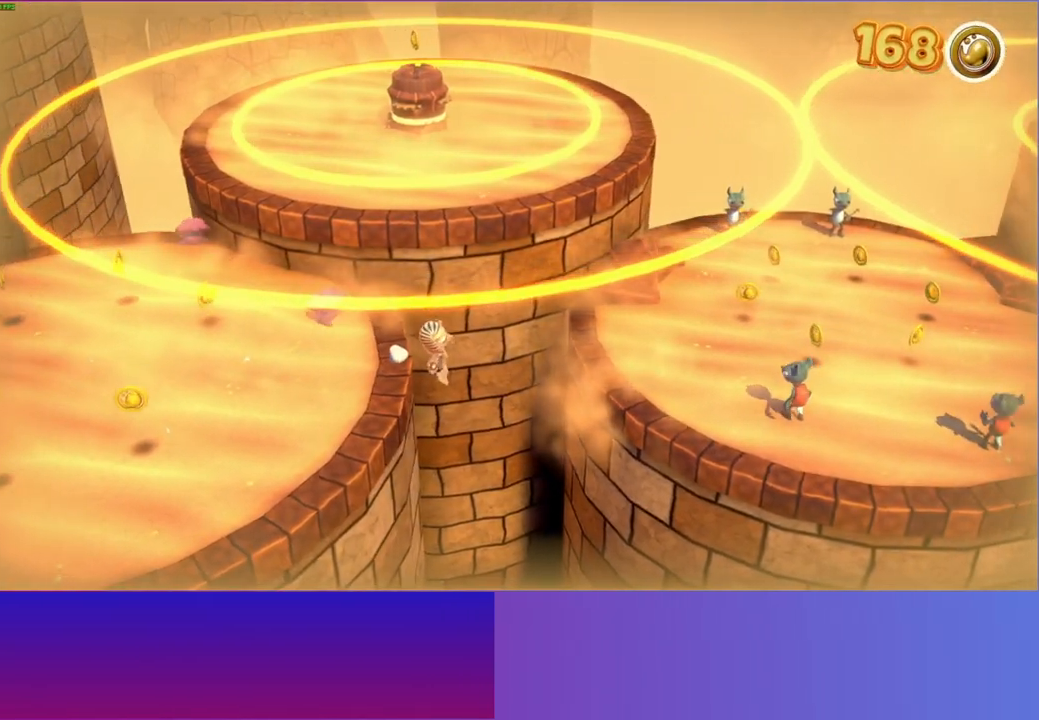
{"buttons": ["A"], "left_stick": "right", "right_stick": "center", "events": [[317, "A", "down"]]}
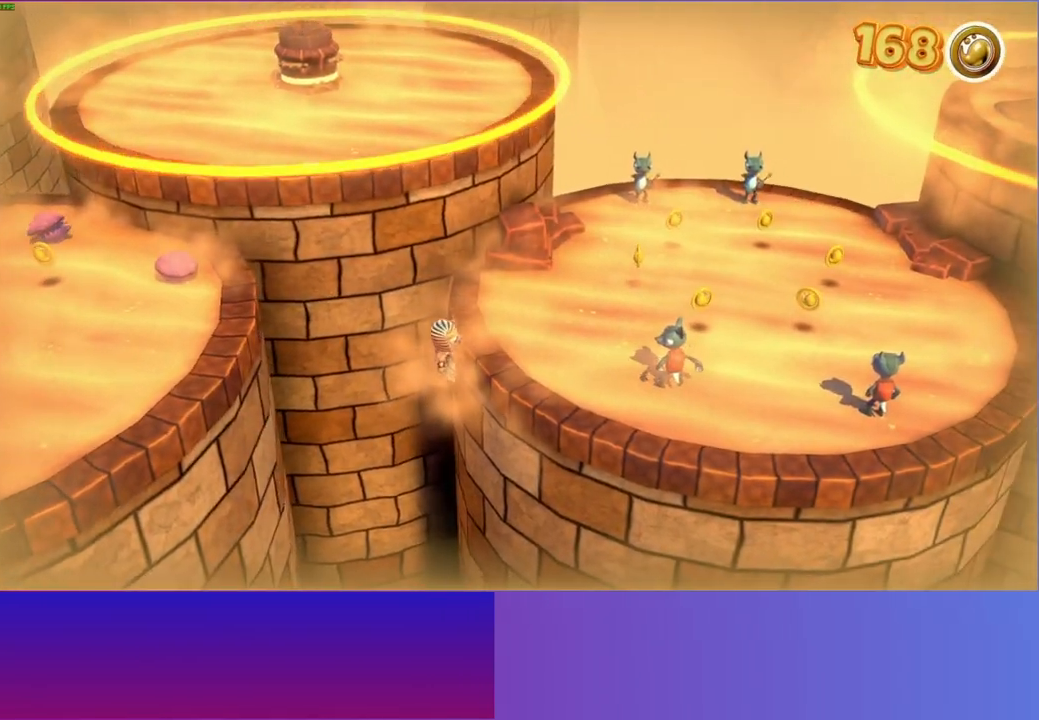
{"buttons": ["A"], "left_stick": "right", "right_stick": "center", "events": [[150, "A", "up"], [400, "A", "down"]]}